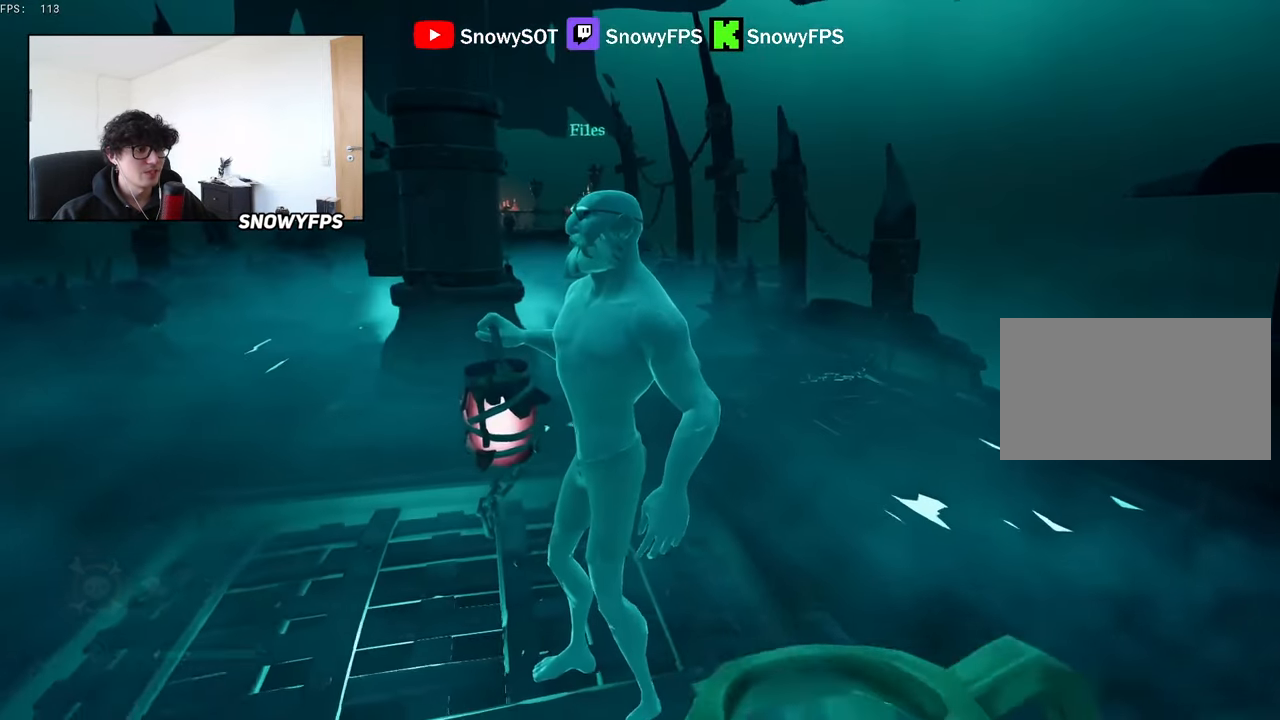
Gameplay with keyboard and mouse; each line is a JSON object with the keys and mouse buttons held at the frame after it. "events" lists presses ("down") and releases ("up") of "1", "2", "3", "4", "5", "a", "alt", "c", "caps_lock", "ctrl", "d", "e", "f", "g", "q", "r", "s", "shift", "space", "t", "tab", "v", "w", "x", "z", "mouse_left", "mouse_wheel" and "mouse_right" between this image and that frame as [ms after this image, input, new state], when the widget could be followed in between. "mouse_left", "mouse_wheel", "mouse_right" = the "left", "wheel", "right" buttons of the "mouse" list. No other keys are recorded. "wheel" means that the mouse wheel is clicked or scrolled. "mouse_move" is the direction in which the mouse moves at that frame (one of eight, or "still"), when it could be read.
{"keys": ["s"], "mouse": [], "mouse_move": "still", "events": [[100, "s", "up"], [234, "2", "down"], [334, "2", "up"], [467, "s", "down"]]}
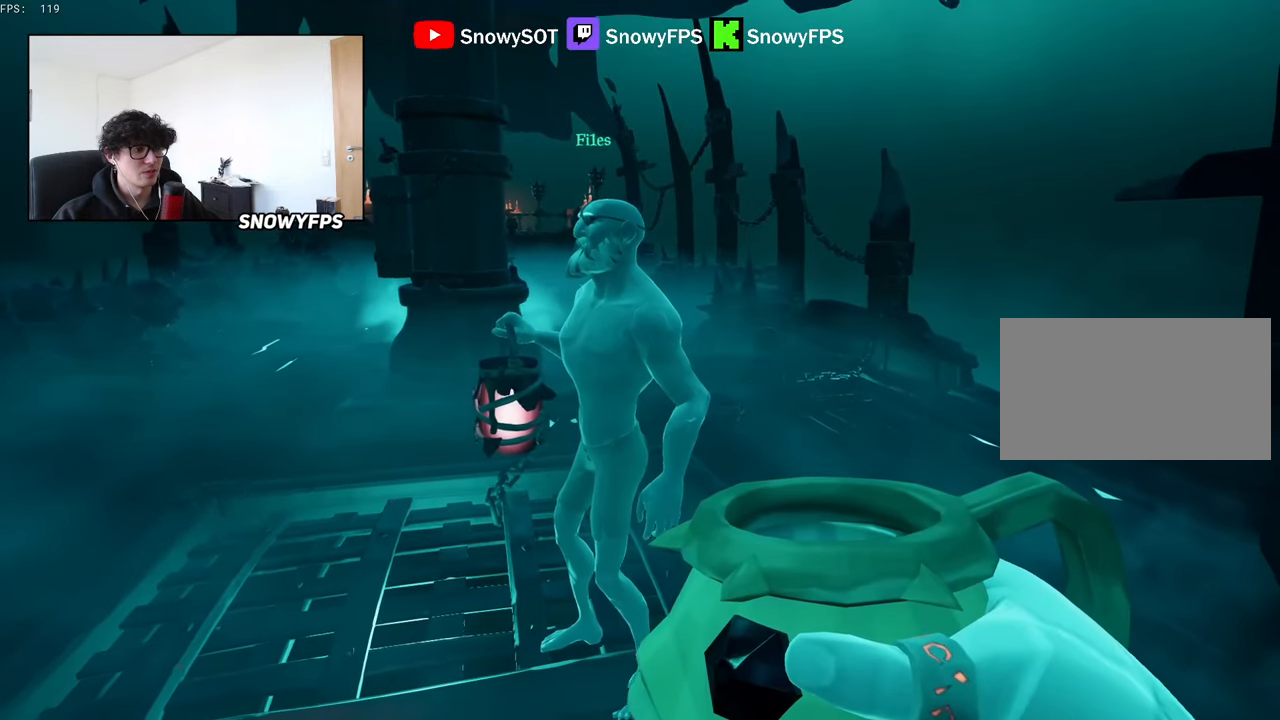
{"keys": [], "mouse": ["right"], "mouse_move": "still", "events": [[17, "shift", "down"], [67, "s", "up"], [100, "shift", "up"], [150, "mouse_right", "down"], [250, "w", "down"], [334, "mouse_right", "up"], [334, "shift", "down"], [434, "mouse_right", "down"], [434, "w", "up"], [484, "shift", "up"]]}
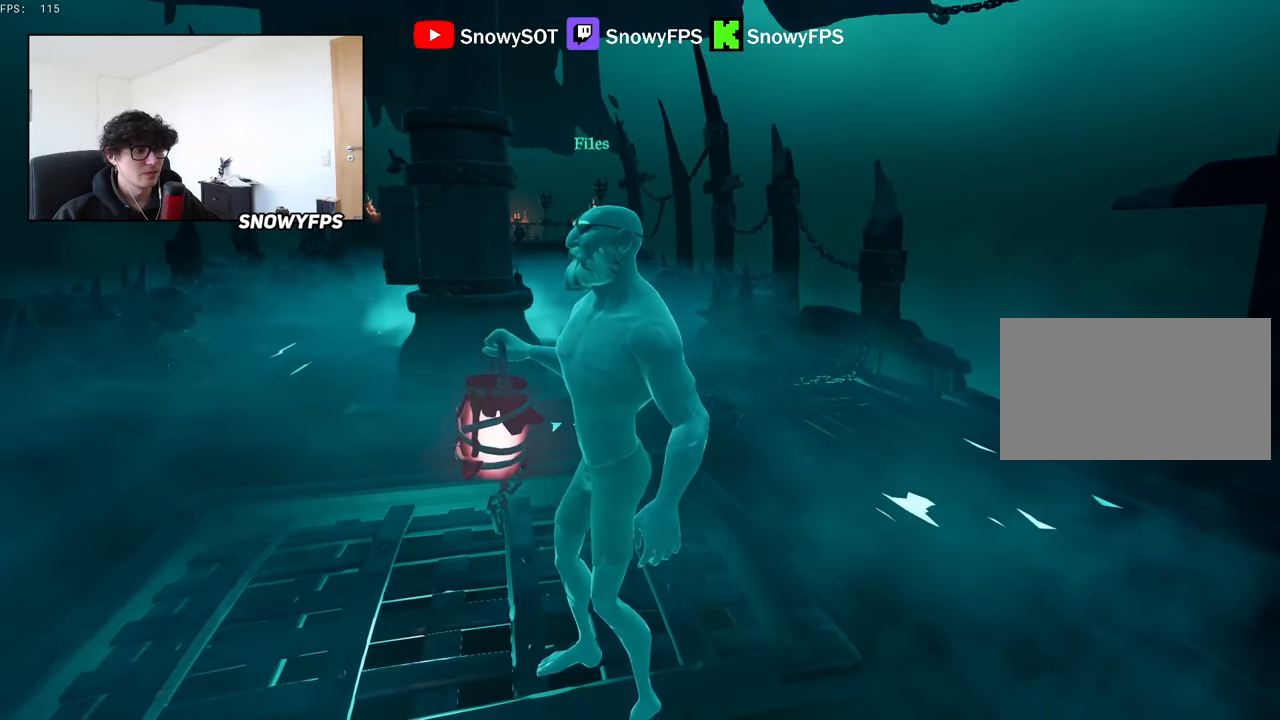
{"keys": [], "mouse": [], "mouse_move": "still", "events": [[84, "s", "down"], [217, "mouse_right", "up"], [217, "s", "up"], [317, "w", "down"], [350, "mouse_right", "down"], [350, "shift", "down"], [400, "w", "up"], [450, "mouse_right", "up"], [500, "shift", "up"]]}
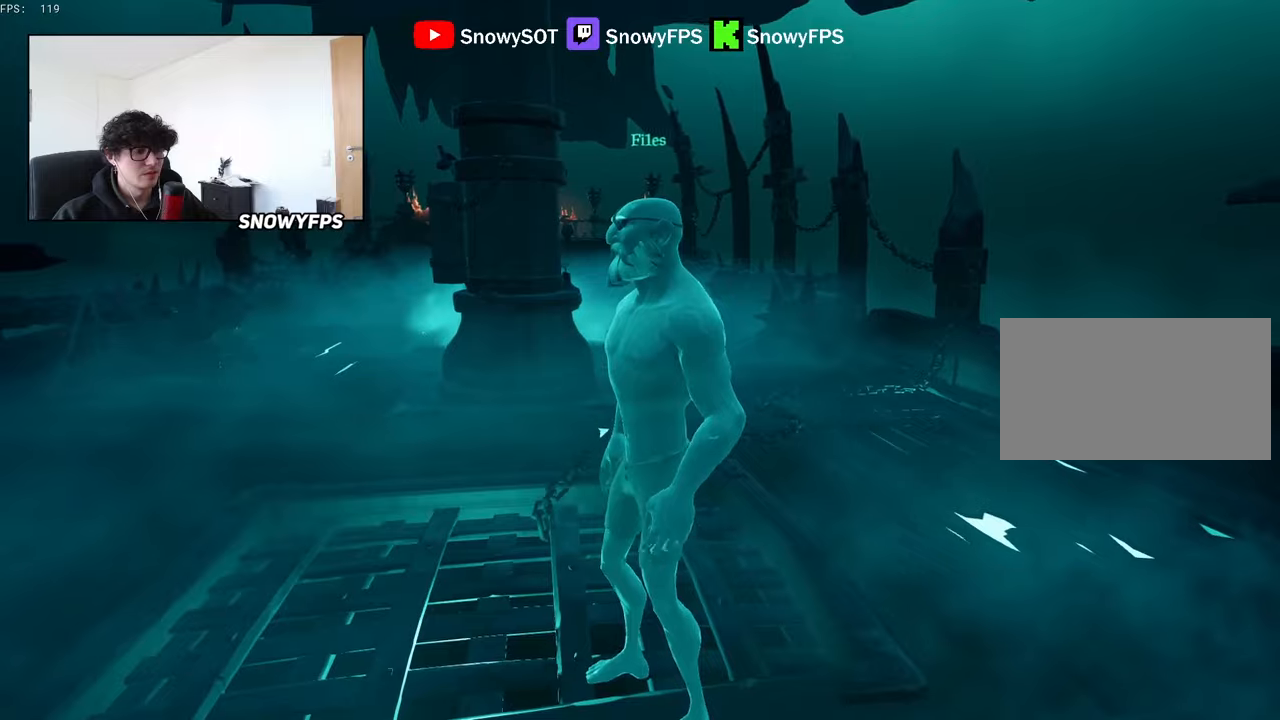
{"keys": [], "mouse": [], "mouse_move": "still", "events": [[50, "mouse_right", "down"], [50, "s", "down"], [134, "mouse_right", "up"], [234, "mouse_right", "down"], [284, "s", "up"], [367, "mouse_right", "up"]]}
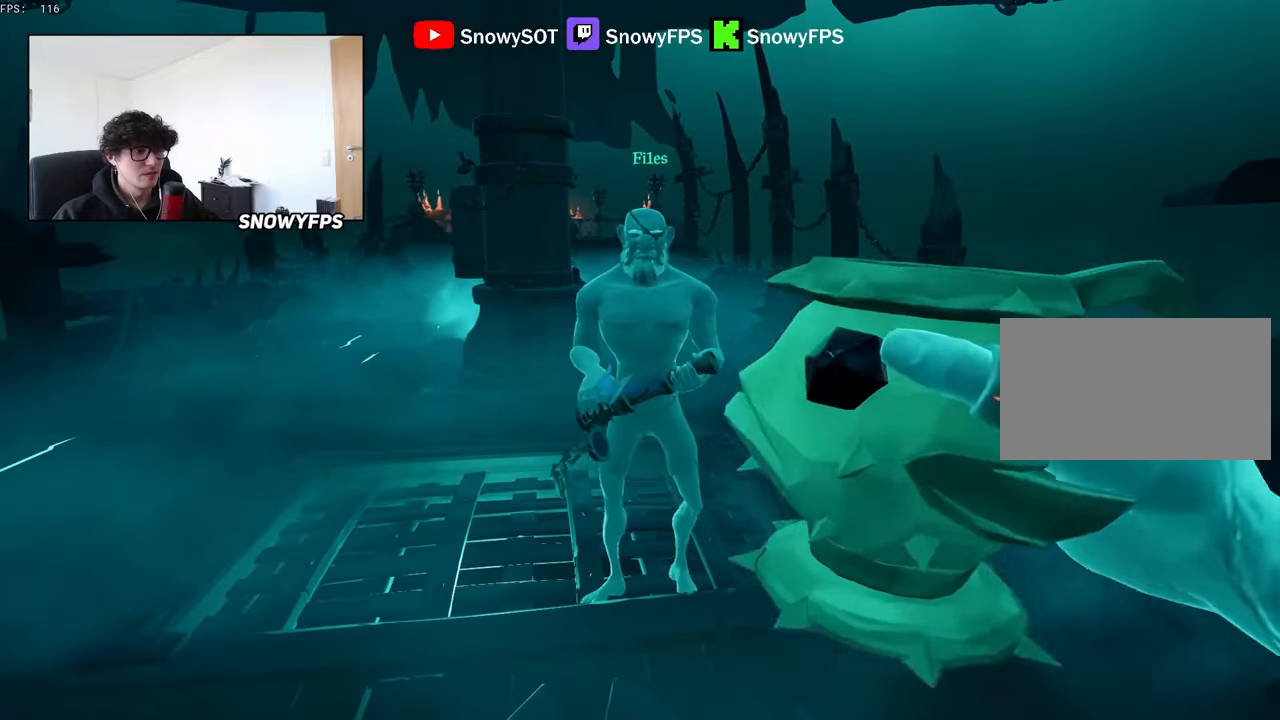
{"keys": ["q"], "mouse": [], "mouse_move": "still", "events": [[434, "q", "down"]]}
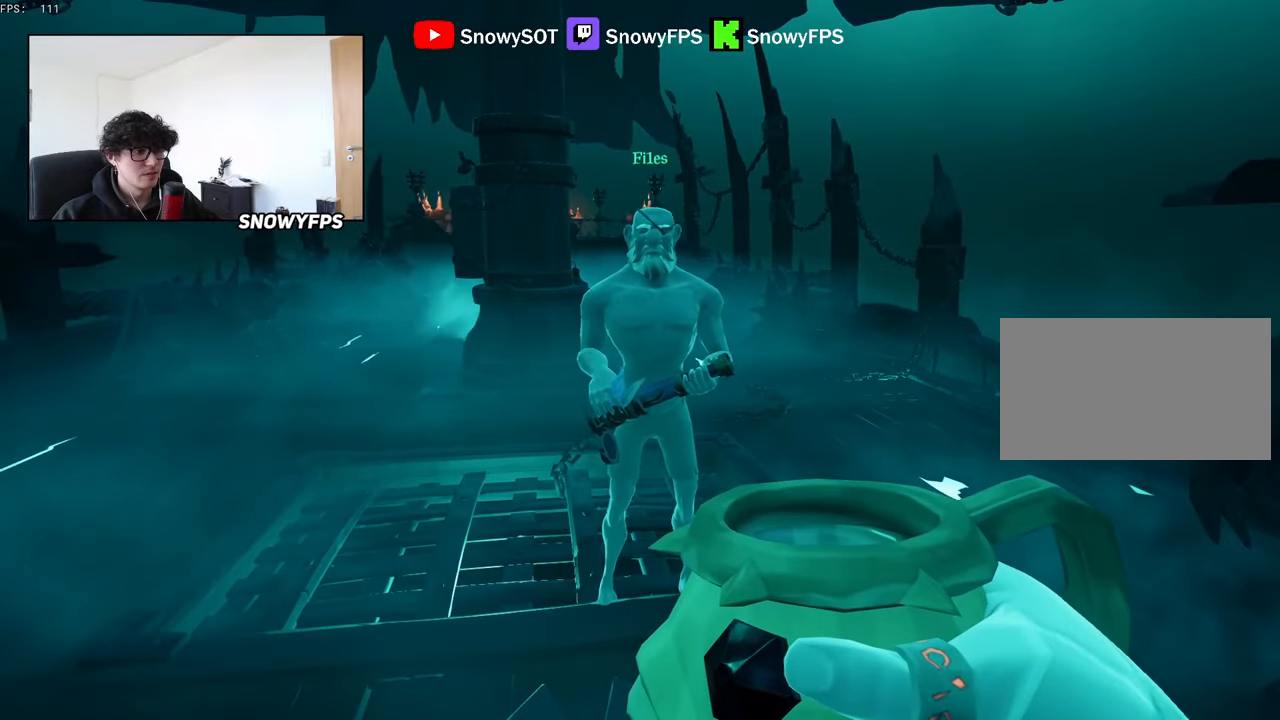
{"keys": ["q"], "mouse": [], "mouse_move": "right", "events": []}
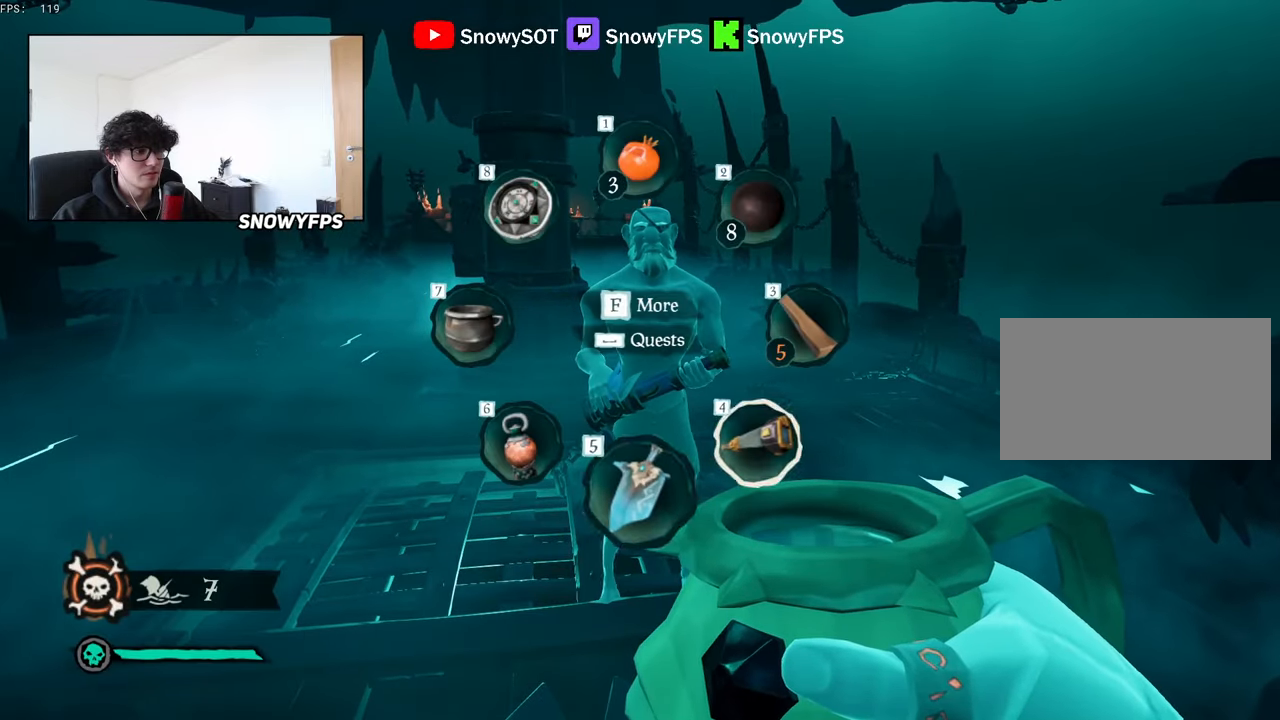
{"keys": [], "mouse": [], "mouse_move": "still", "events": [[50, "q", "up"], [317, "mouse_wheel", "down"], [417, "mouse_wheel", "up"]]}
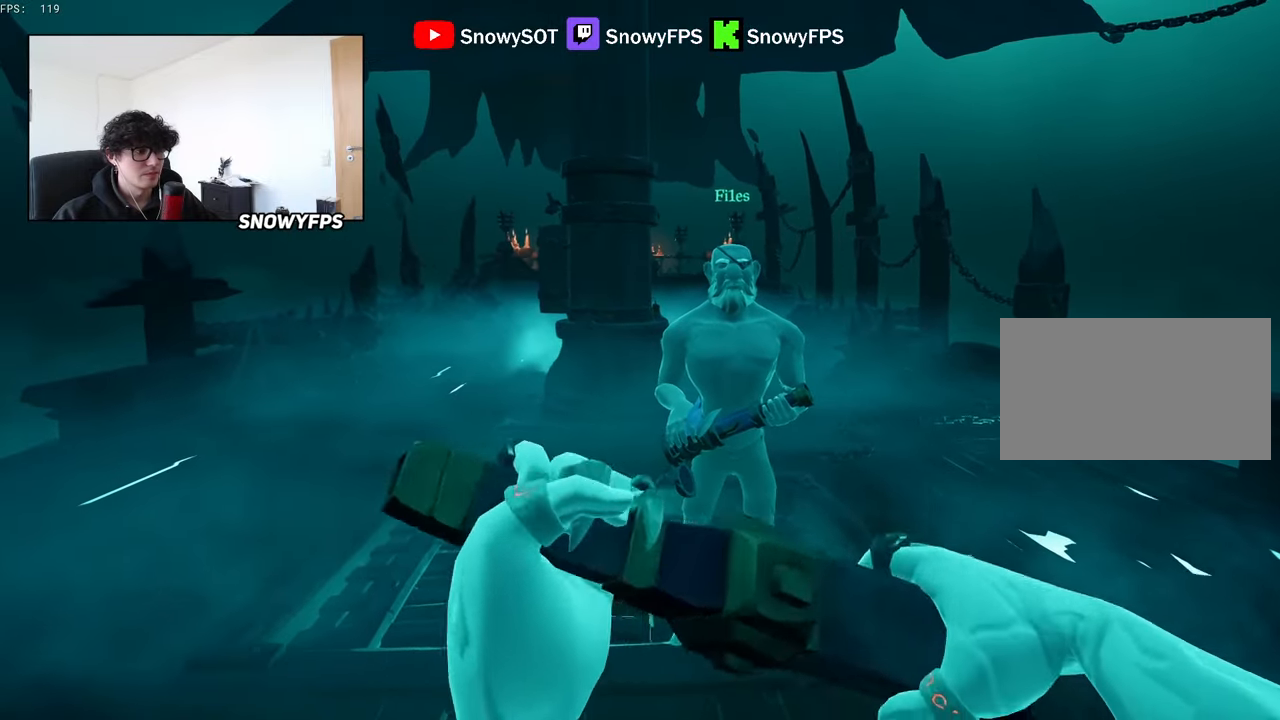
{"keys": [], "mouse": [], "mouse_move": "right", "events": [[67, "s", "down"], [250, "s", "up"]]}
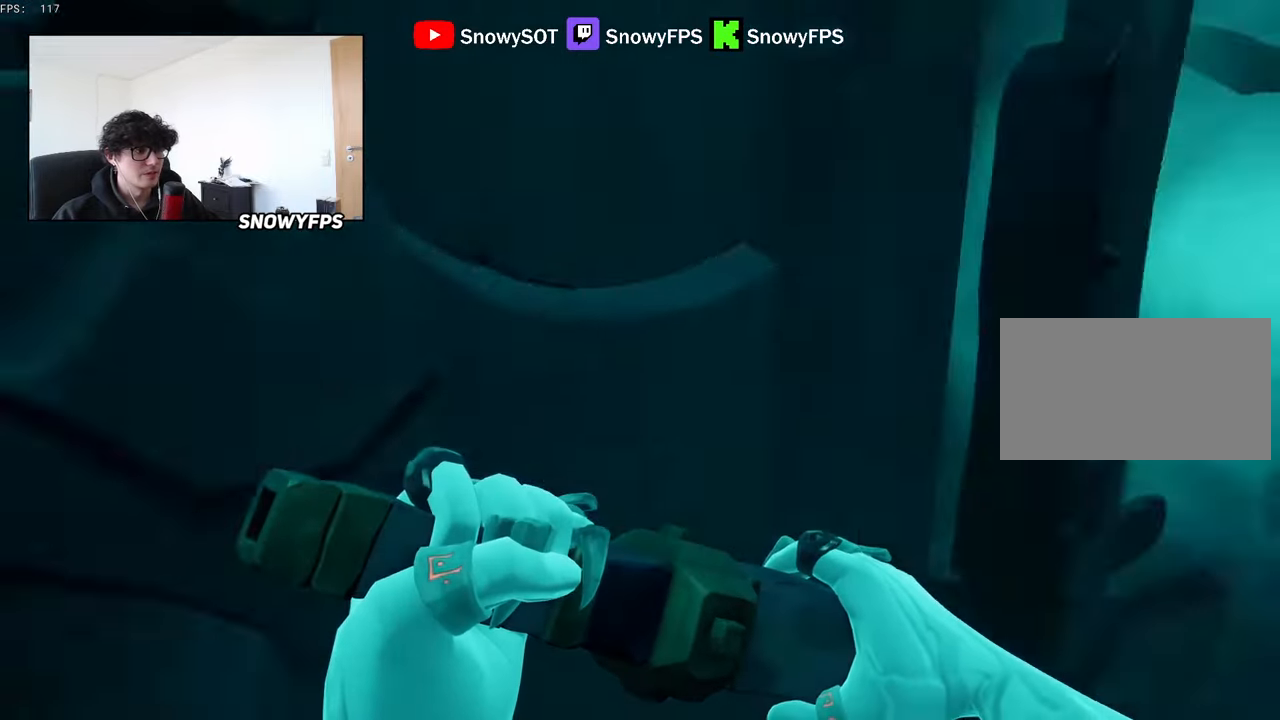
{"keys": [], "mouse": [], "mouse_move": "left", "events": [[34, "2", "down"], [67, "2", "up"], [317, "w", "down"], [367, "shift", "down"], [450, "w", "up"], [500, "shift", "up"]]}
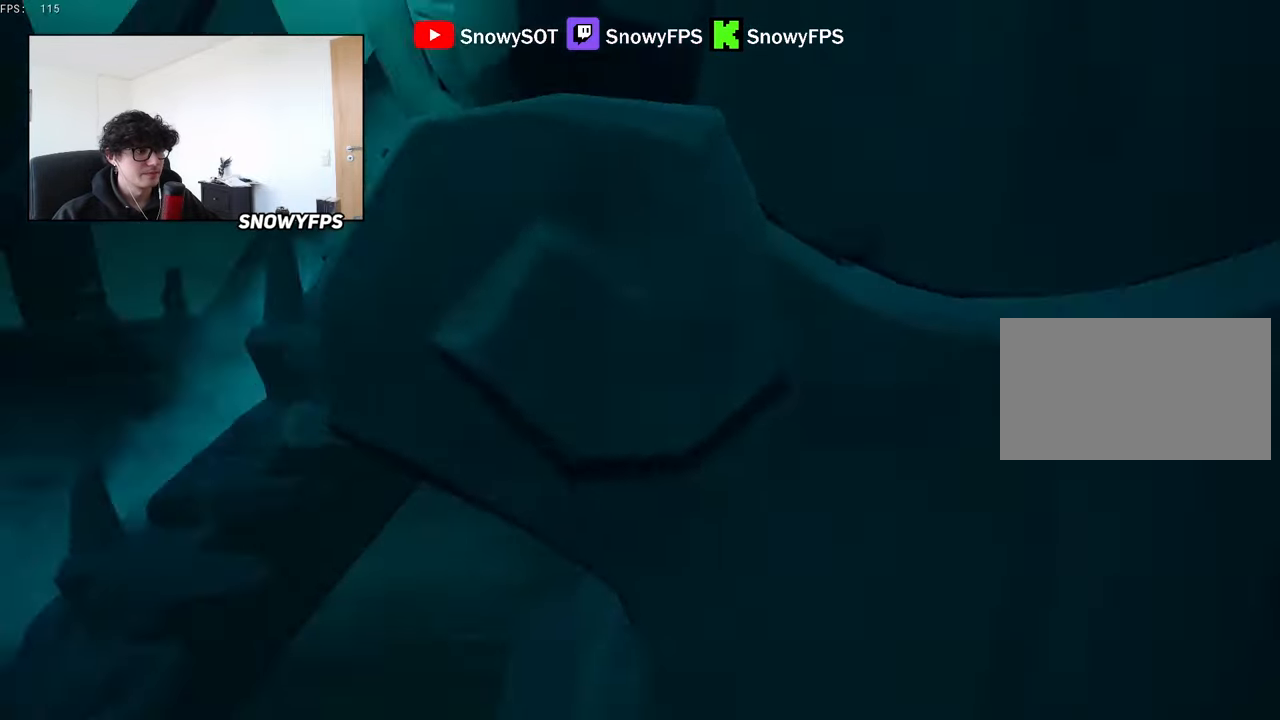
{"keys": ["s"], "mouse": [], "mouse_move": "still", "events": [[84, "mouse_right", "down"], [184, "mouse_right", "up"], [417, "s", "down"]]}
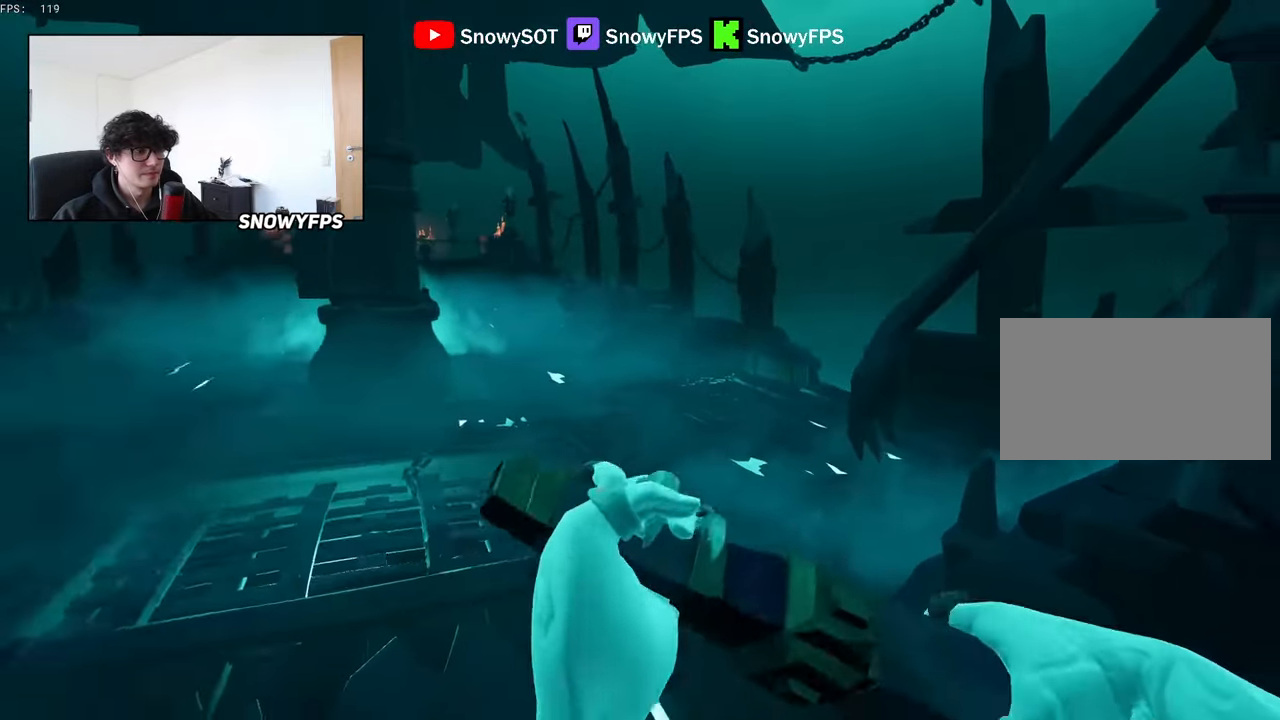
{"keys": ["d", "w"], "mouse": [], "mouse_move": "still", "events": [[67, "d", "down"], [150, "s", "up"], [300, "space", "down"], [384, "w", "down"], [434, "space", "up"]]}
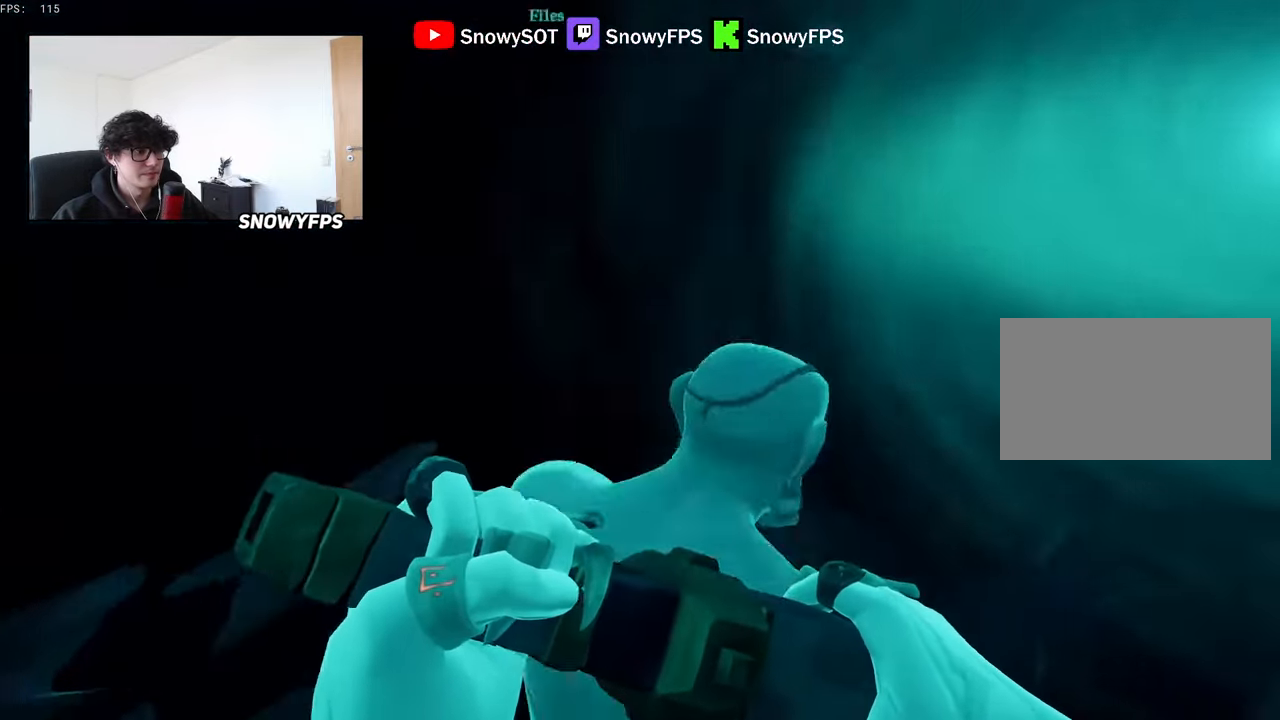
{"keys": ["w"], "mouse": [], "mouse_move": "still", "events": [[167, "d", "up"]]}
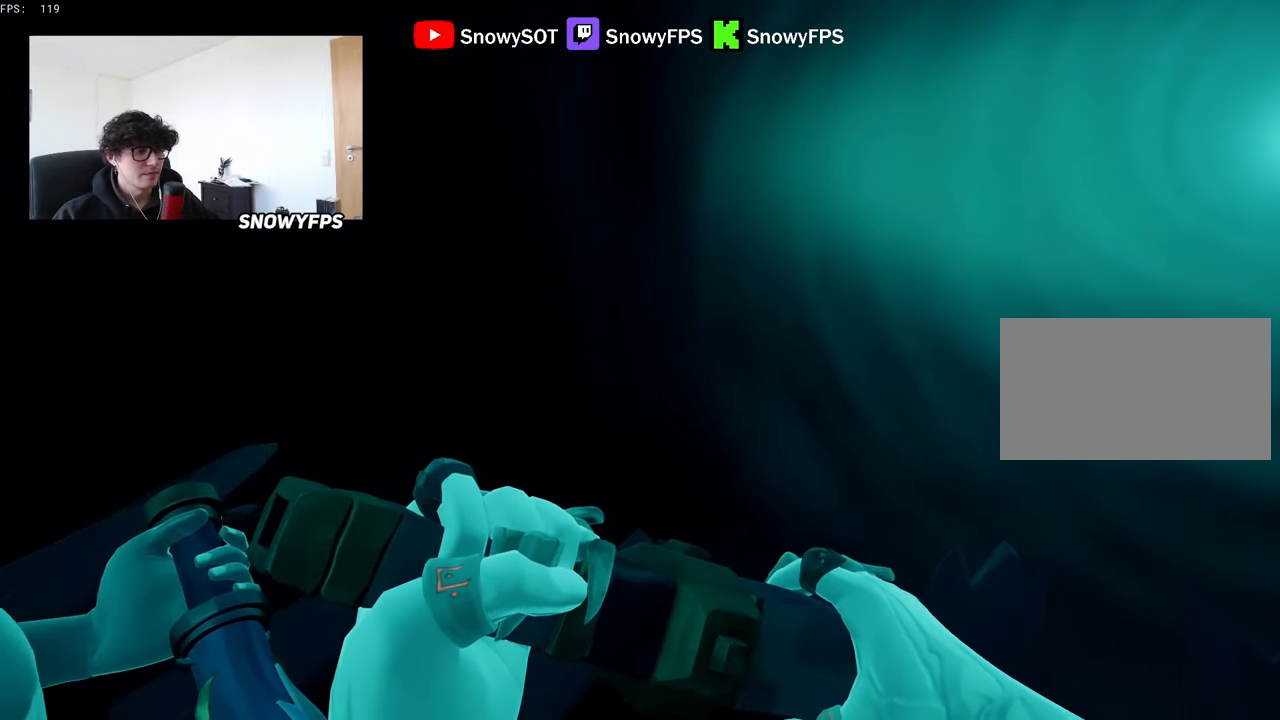
{"keys": ["w"], "mouse": [], "mouse_move": "still", "events": []}
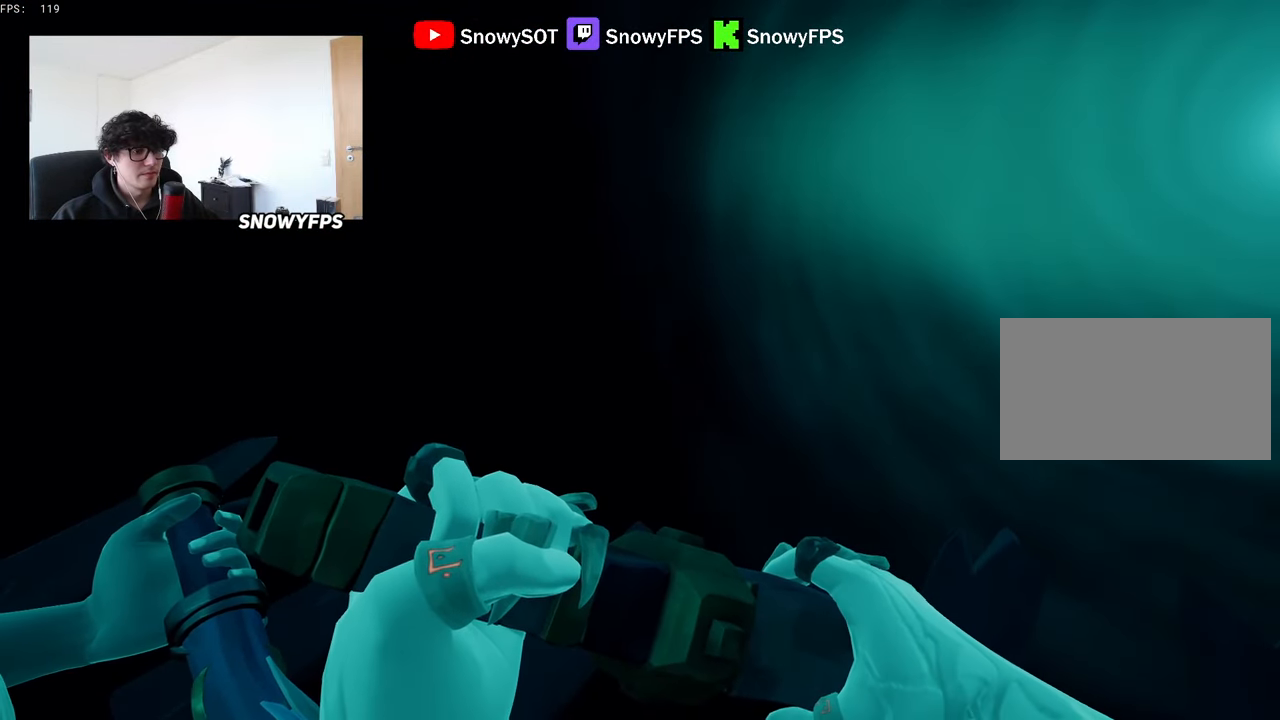
{"keys": ["w"], "mouse": [], "mouse_move": "still", "events": []}
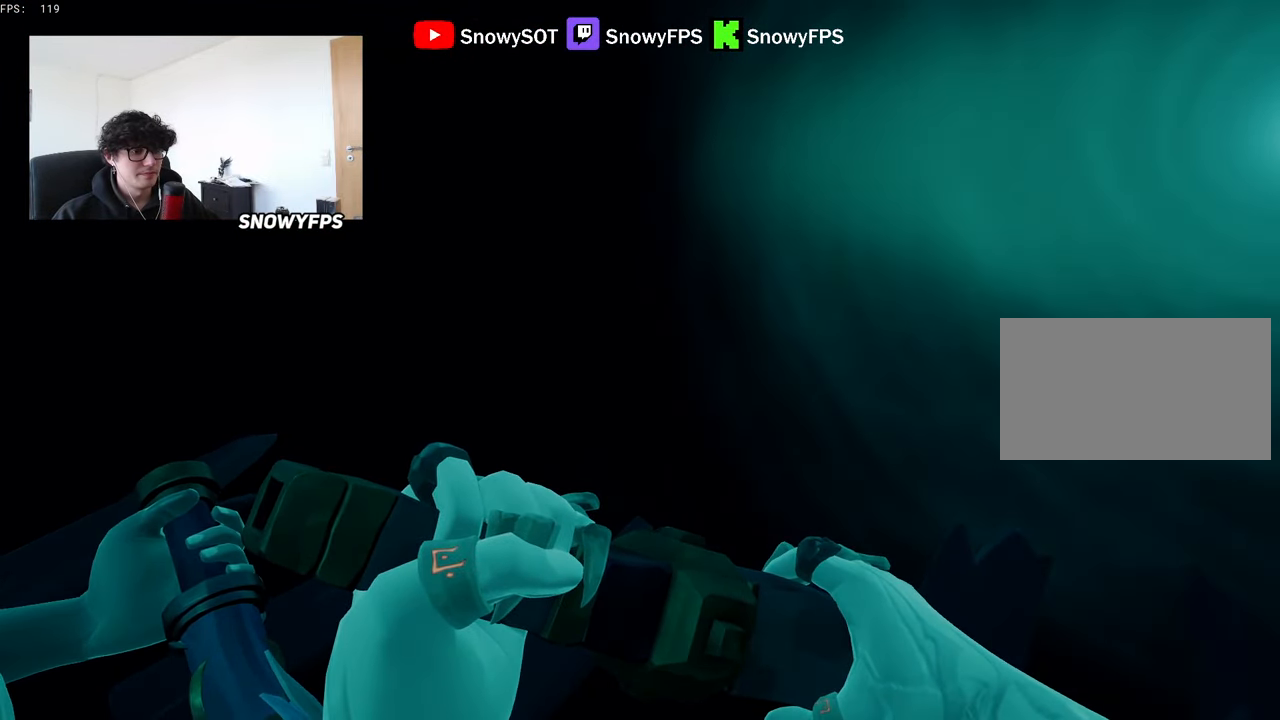
{"keys": ["w"], "mouse": [], "mouse_move": "still", "events": []}
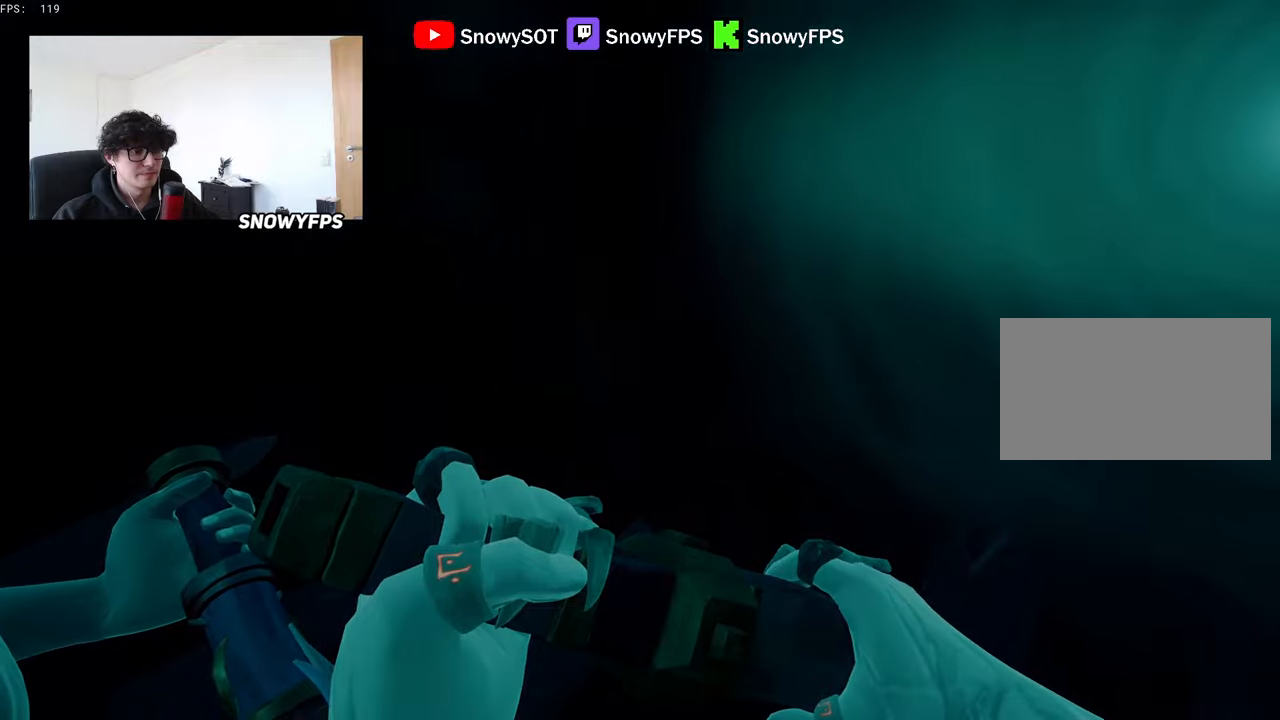
{"keys": ["w"], "mouse": [], "mouse_move": "still", "events": []}
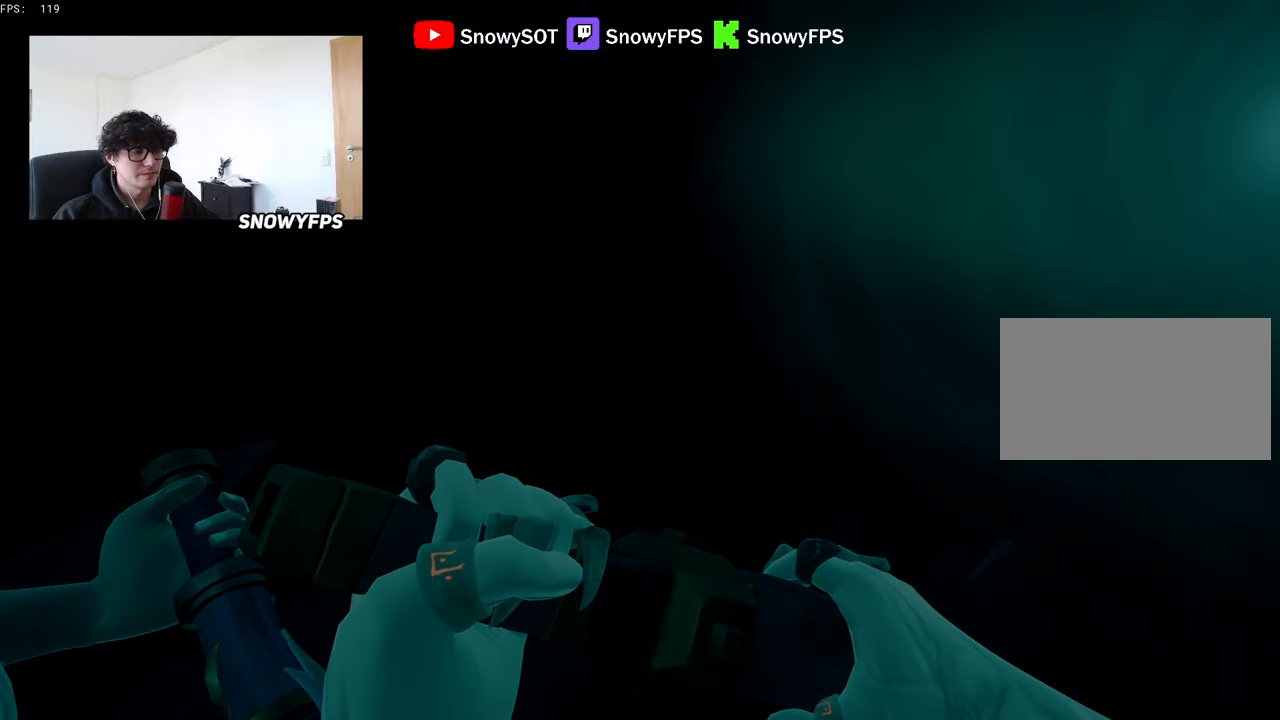
{"keys": ["w"], "mouse": [], "mouse_move": "still", "events": []}
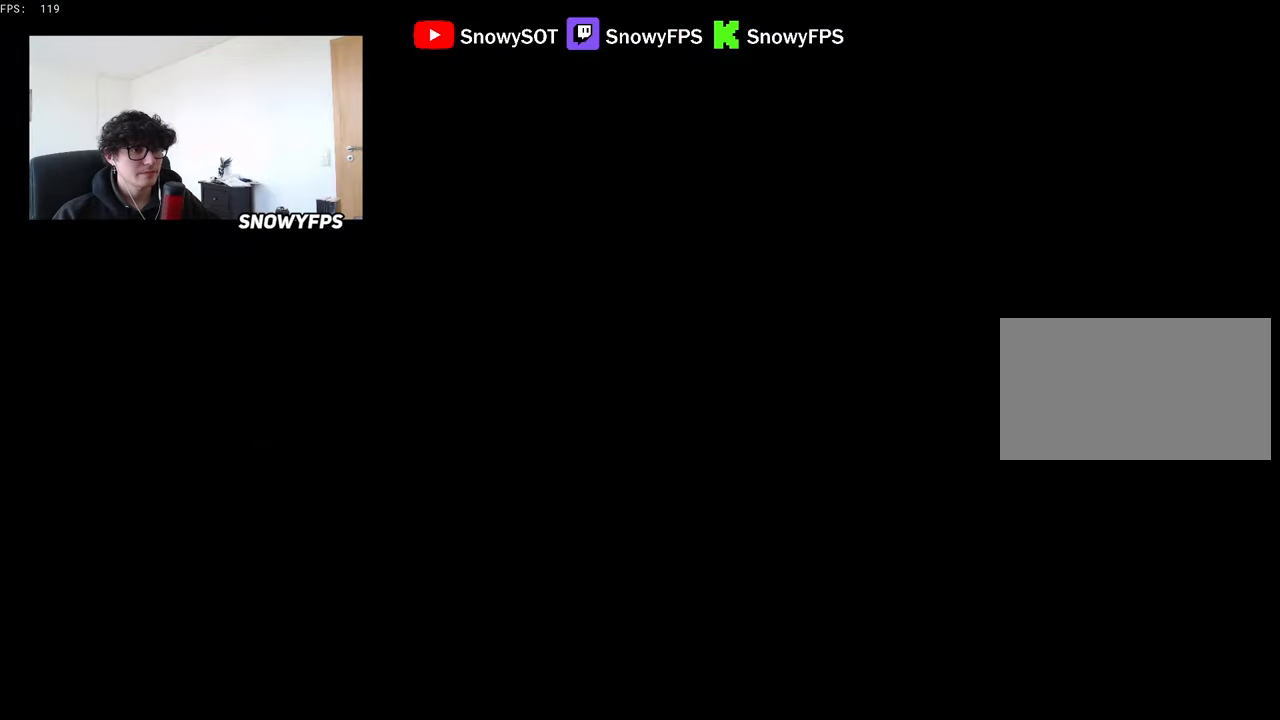
{"keys": ["w"], "mouse": [], "mouse_move": "still", "events": []}
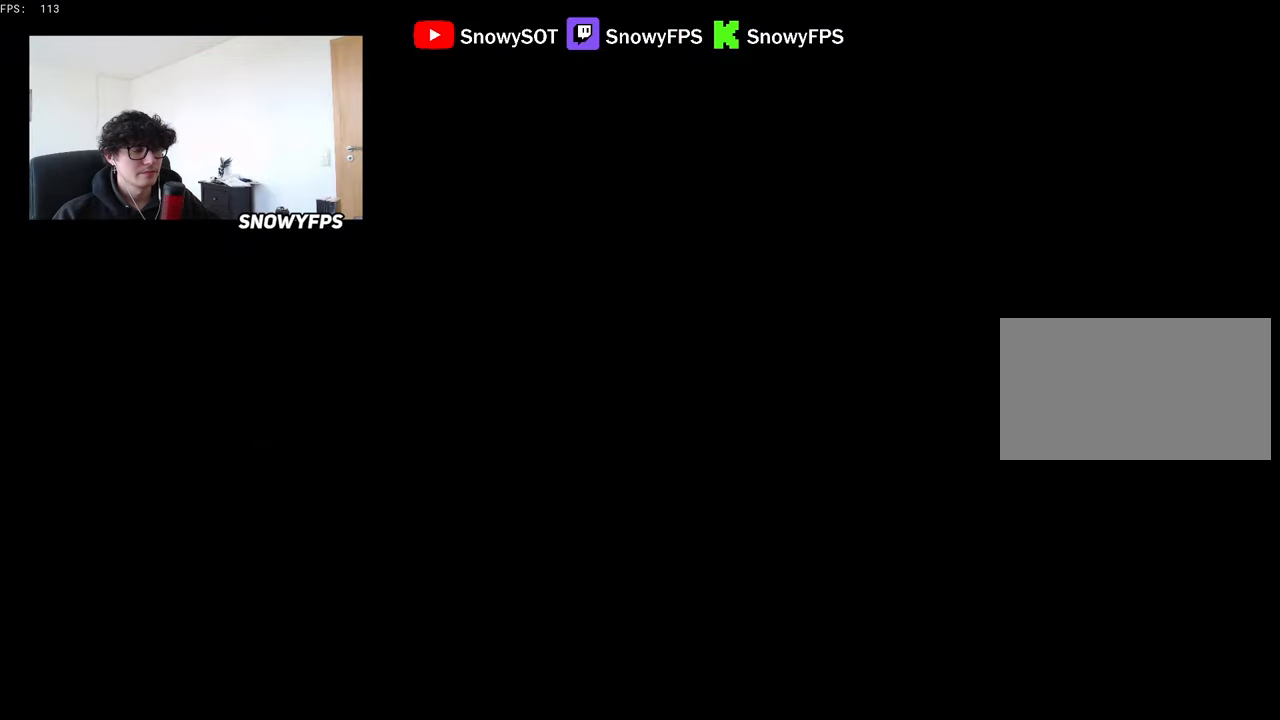
{"keys": ["w"], "mouse": [], "mouse_move": "still", "events": []}
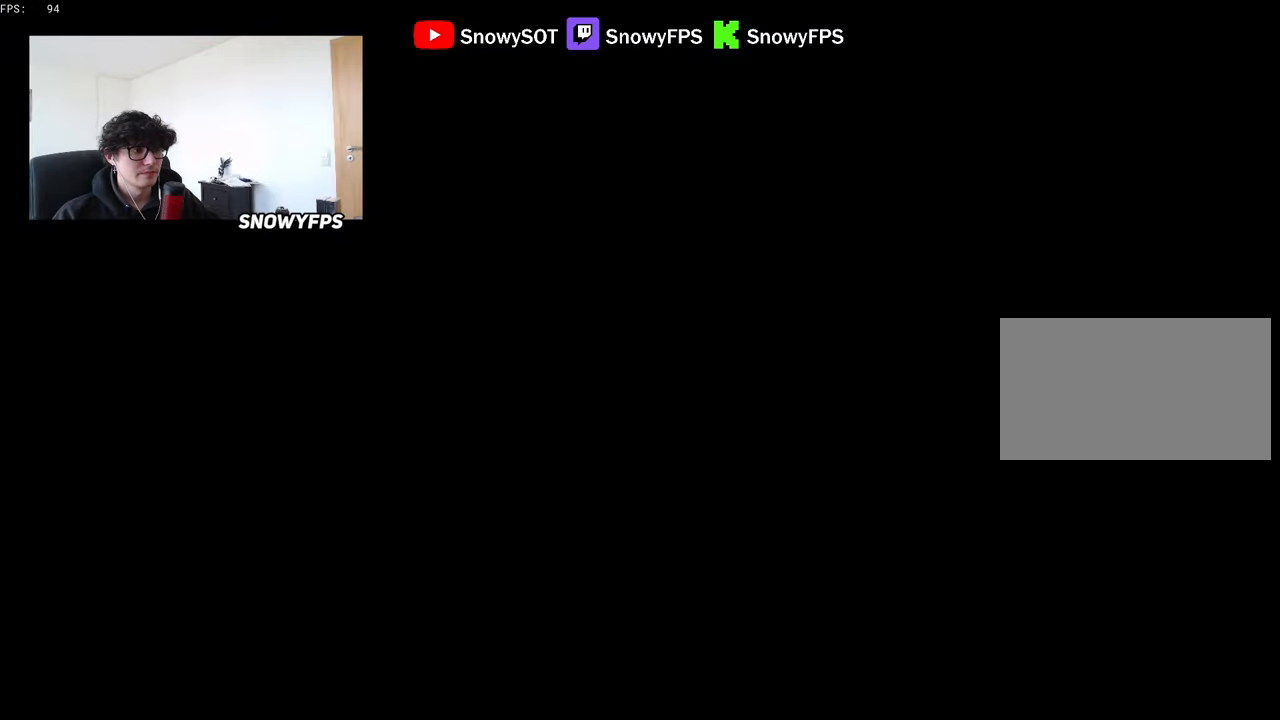
{"keys": ["w"], "mouse": [], "mouse_move": "still", "events": []}
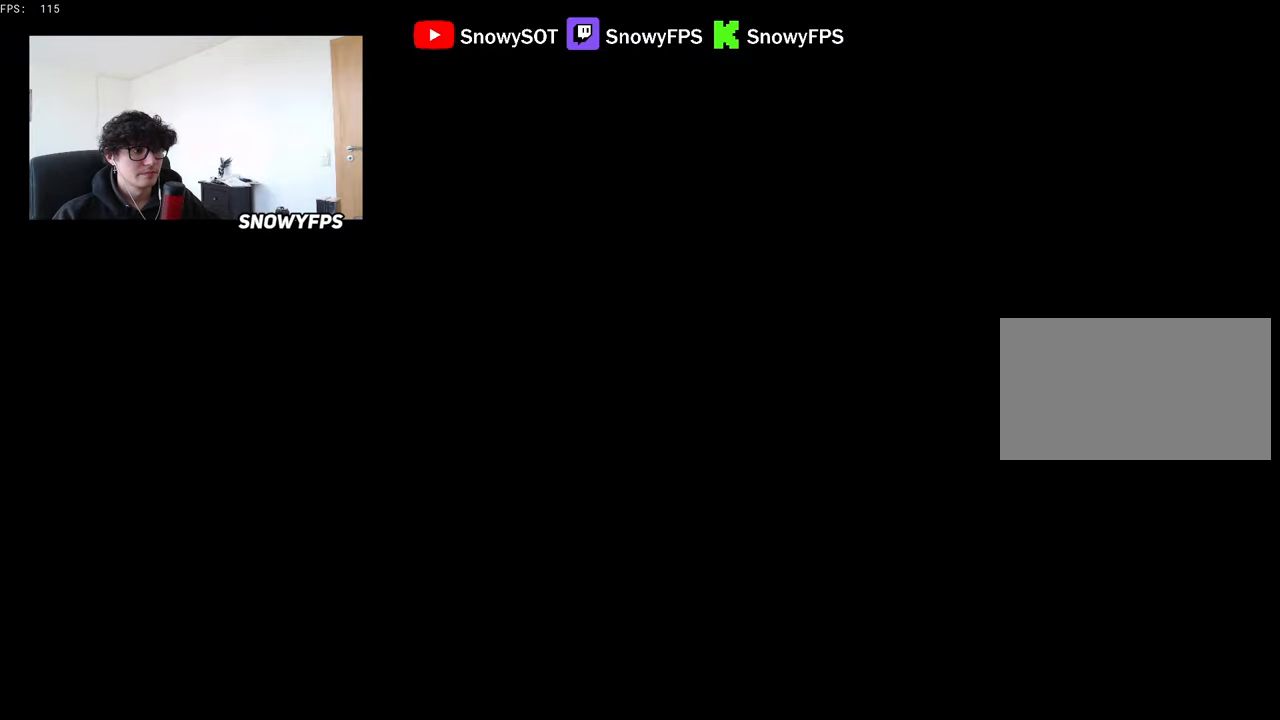
{"keys": ["w"], "mouse": [], "mouse_move": "still", "events": []}
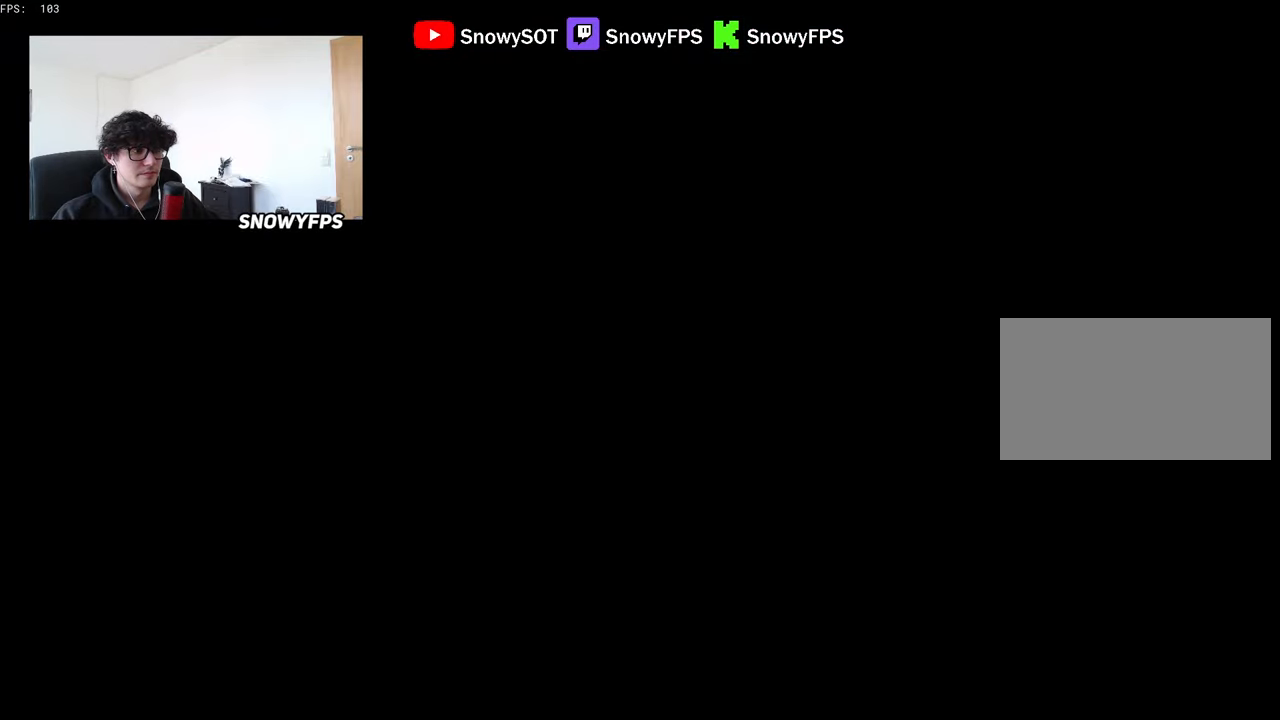
{"keys": ["w"], "mouse": [], "mouse_move": "still", "events": []}
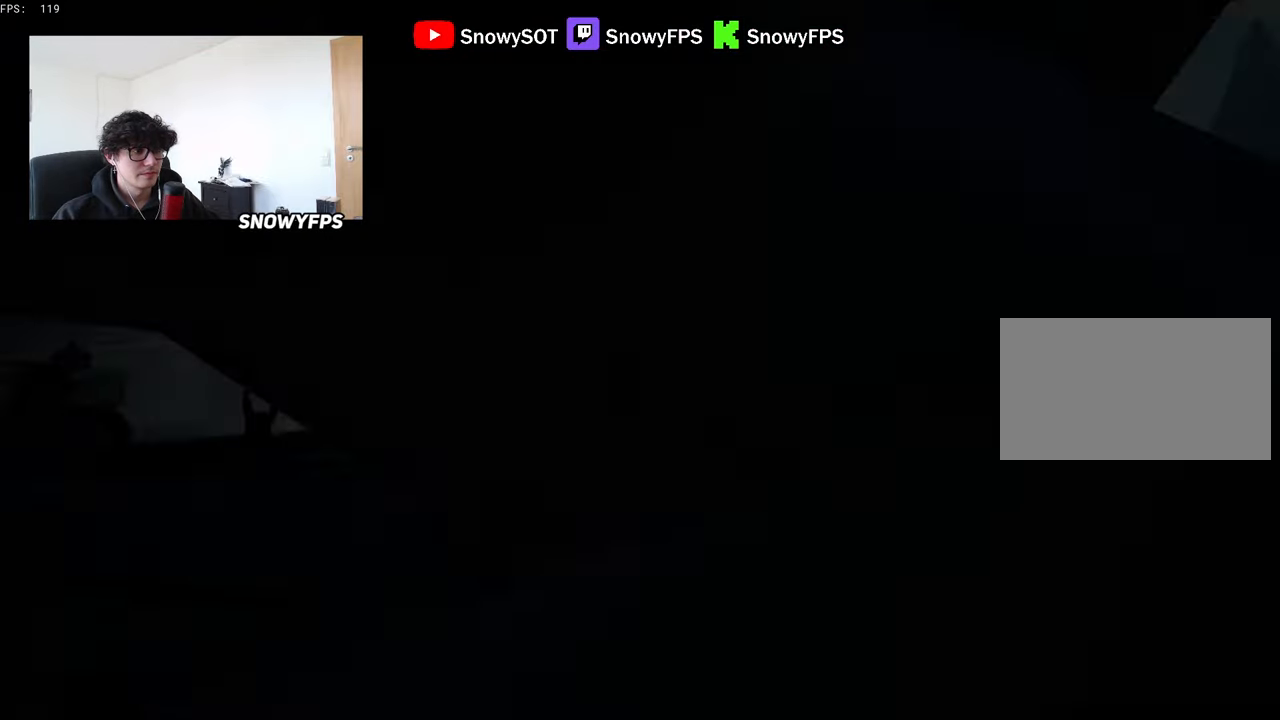
{"keys": ["shift", "w"], "mouse": [], "mouse_move": "left", "events": [[200, "2", "down"], [300, "2", "up"], [483, "shift", "down"]]}
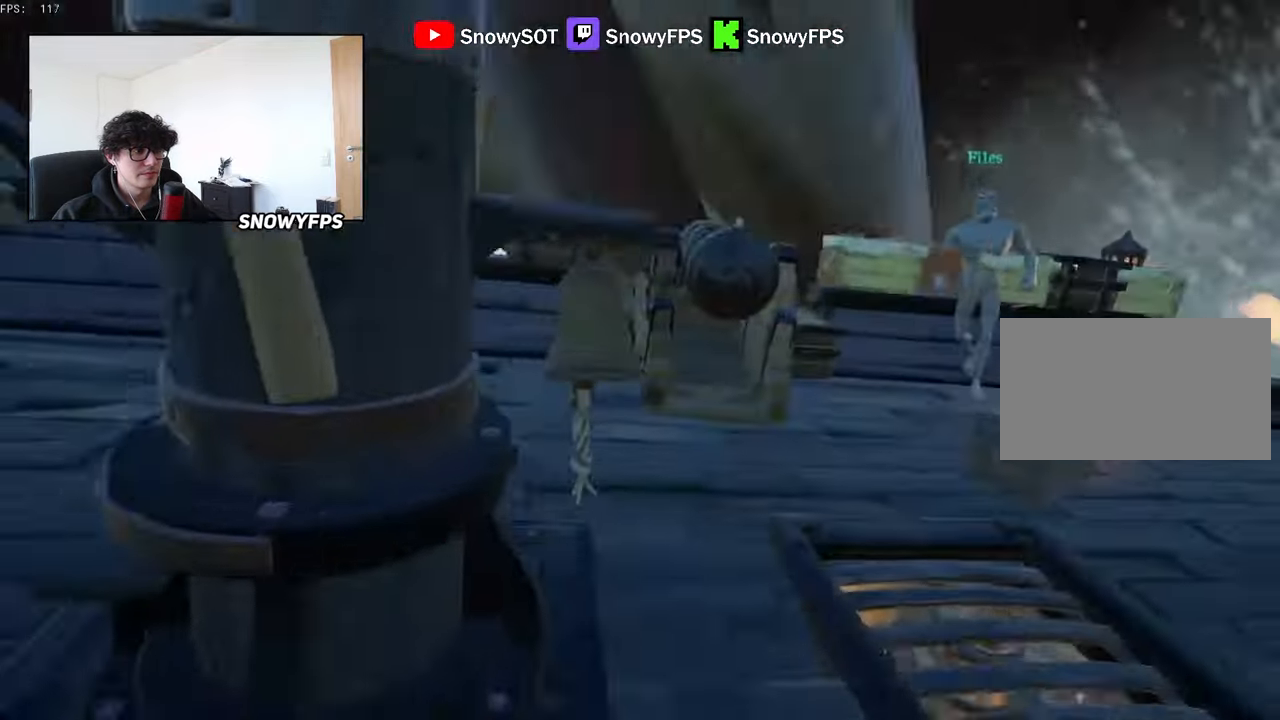
{"keys": ["a", "shift", "w"], "mouse": [], "mouse_move": "left", "events": [[167, "d", "down"], [267, "d", "up"], [317, "a", "down"]]}
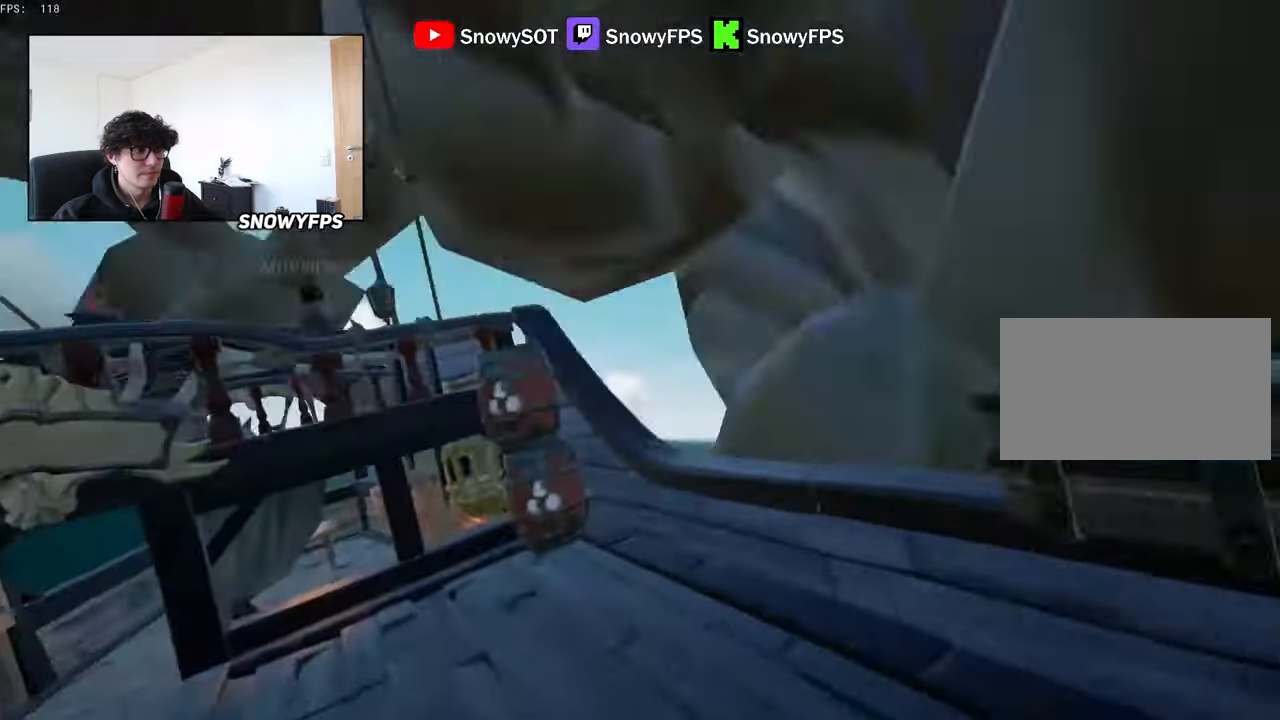
{"keys": ["a", "shift", "w"], "mouse": [], "mouse_move": "up", "events": [[100, "a", "up"], [183, "a", "down"], [333, "a", "up"], [467, "a", "down"]]}
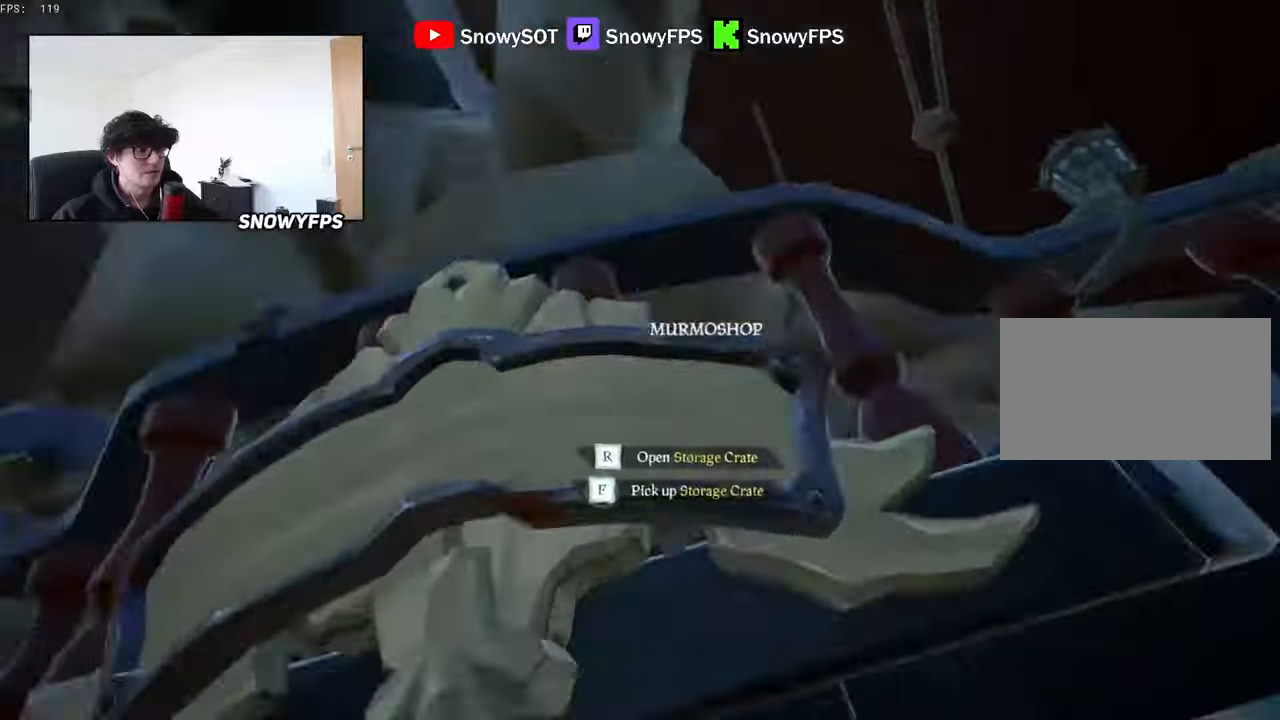
{"keys": ["s"], "mouse": [], "mouse_move": "right", "events": [[150, "shift", "up"], [200, "w", "up"], [350, "mouse_right", "down"], [350, "s", "down"], [433, "a", "up"], [433, "mouse_right", "up"]]}
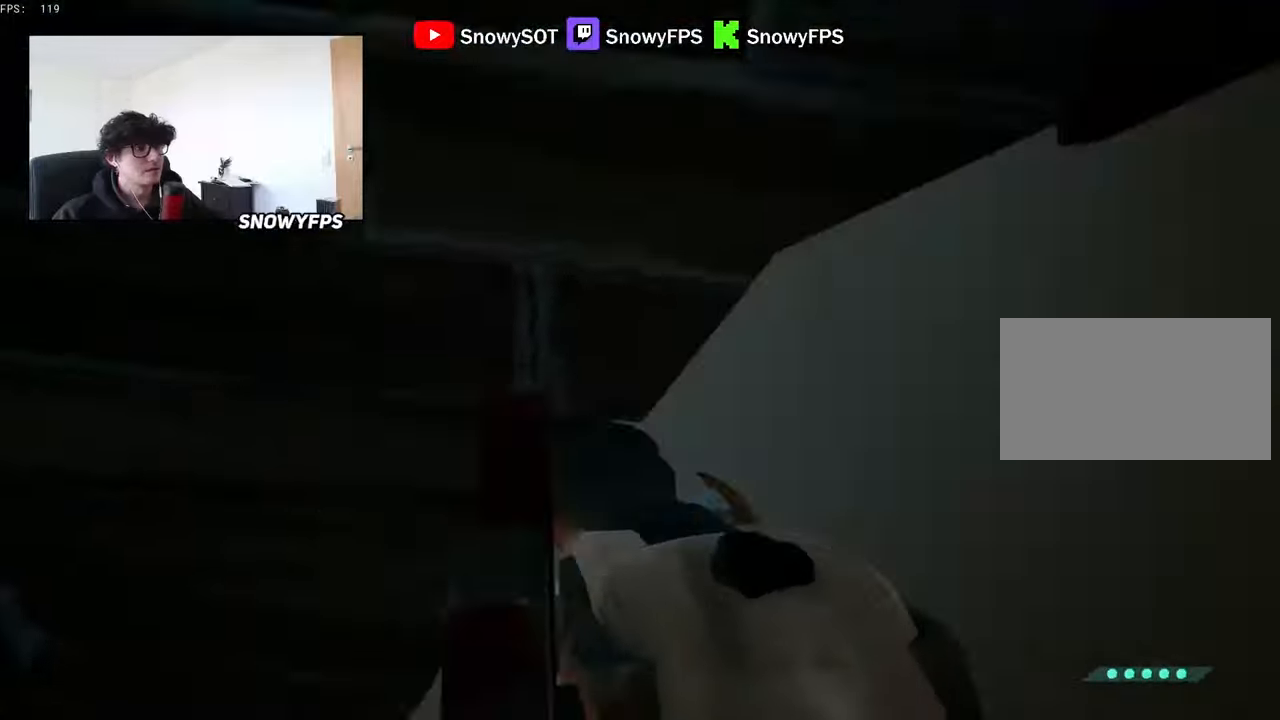
{"keys": ["w"], "mouse": [], "mouse_move": "right", "events": [[67, "d", "down"], [167, "s", "up"], [267, "w", "down"], [400, "d", "up"]]}
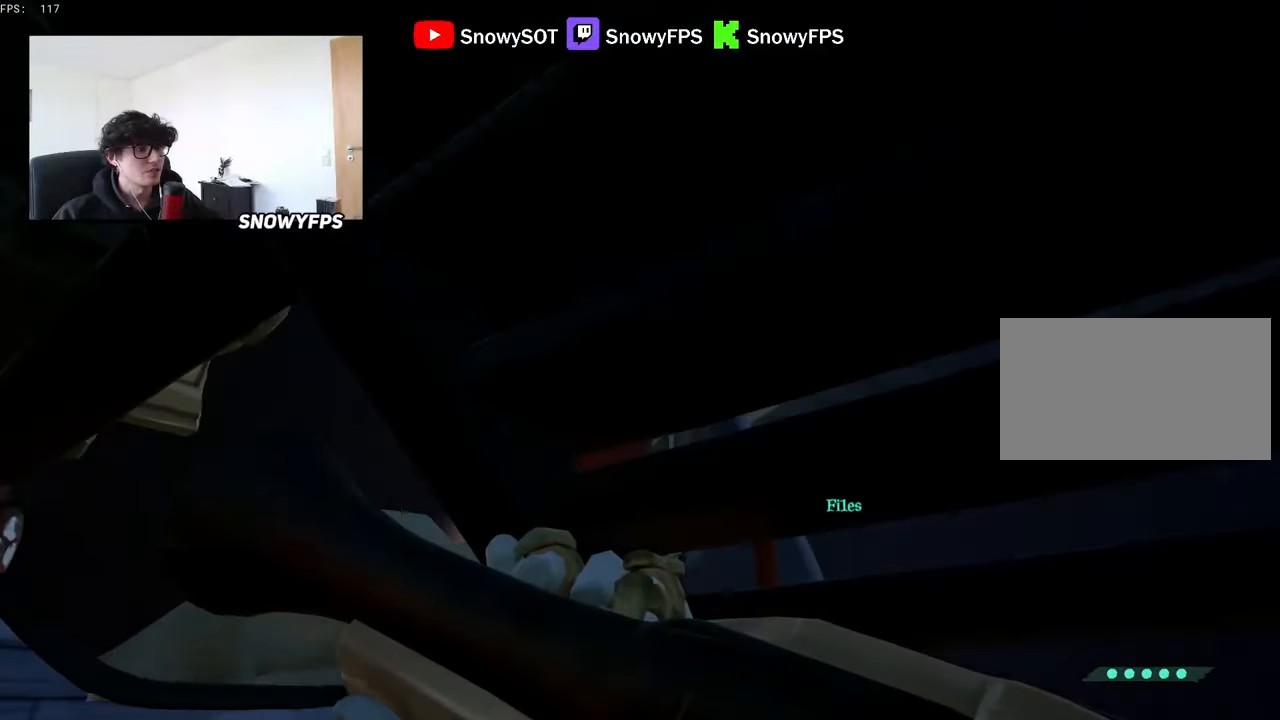
{"keys": ["a"], "mouse": [], "mouse_move": "left", "events": [[83, "d", "down"], [283, "w", "up"], [317, "d", "up"], [383, "a", "down"]]}
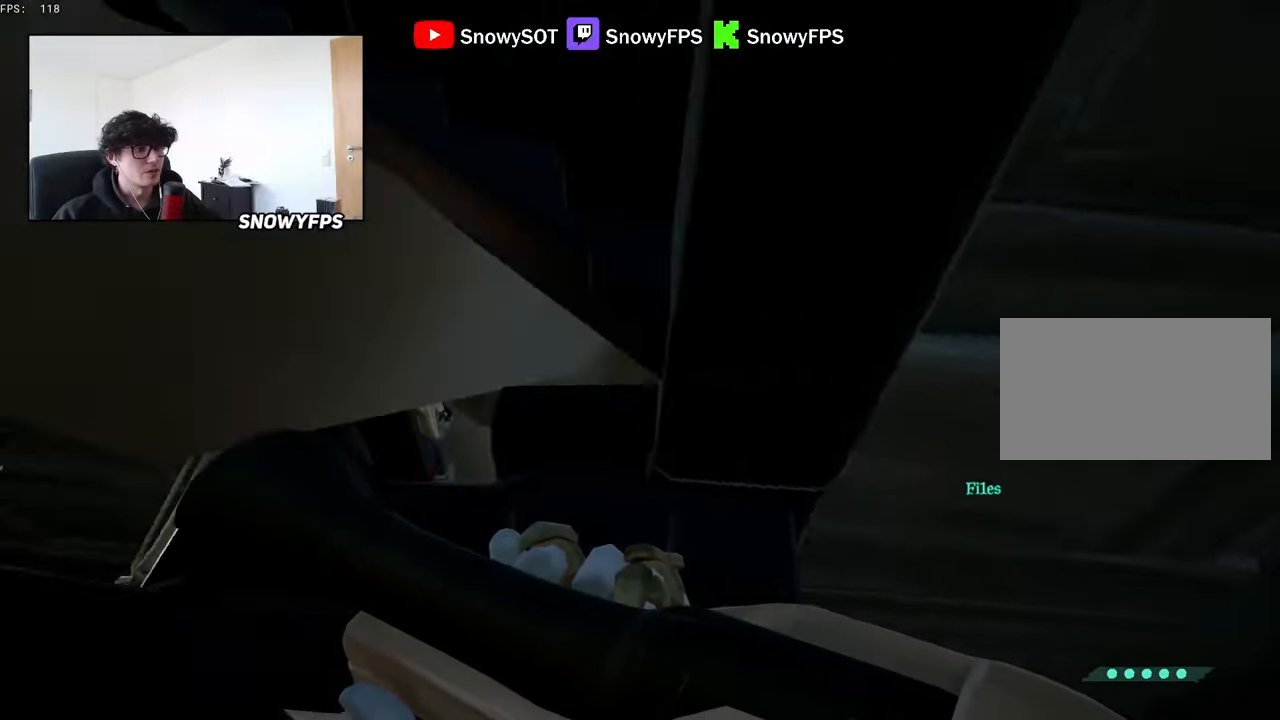
{"keys": ["a"], "mouse": [], "mouse_move": "down-right", "events": []}
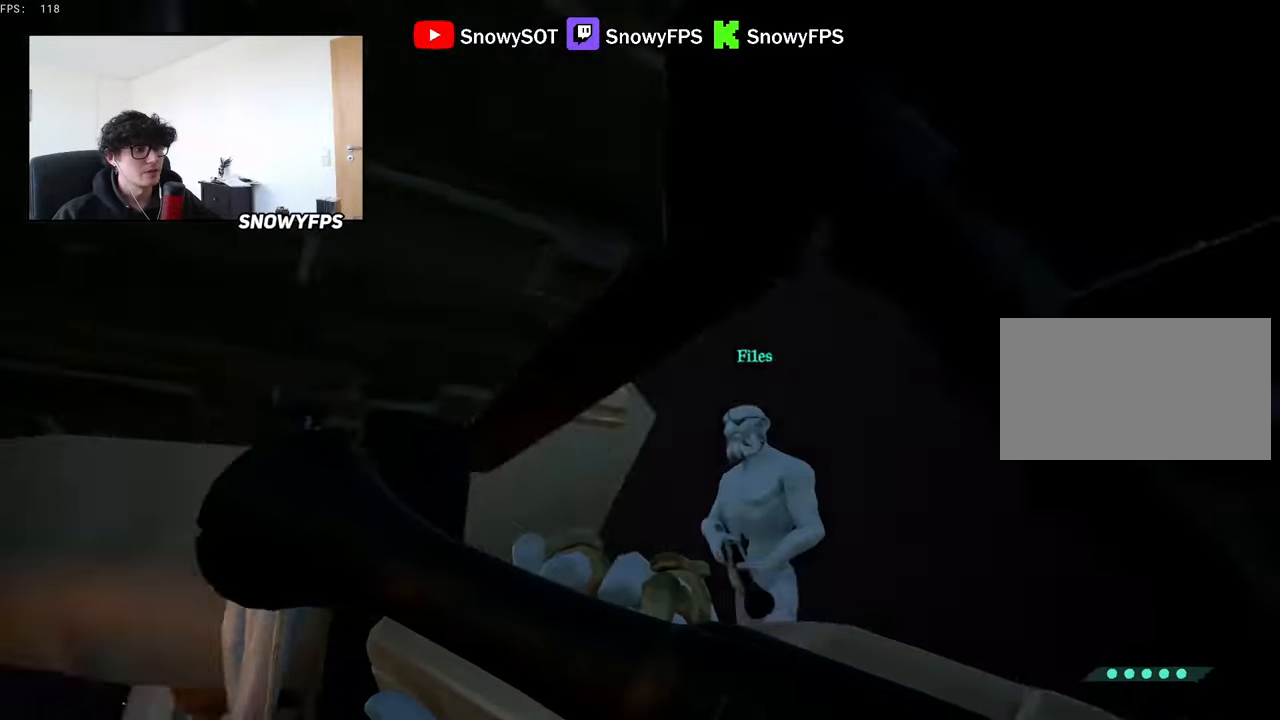
{"keys": ["d"], "mouse": [], "mouse_move": "still", "events": [[267, "a", "up"], [400, "d", "down"]]}
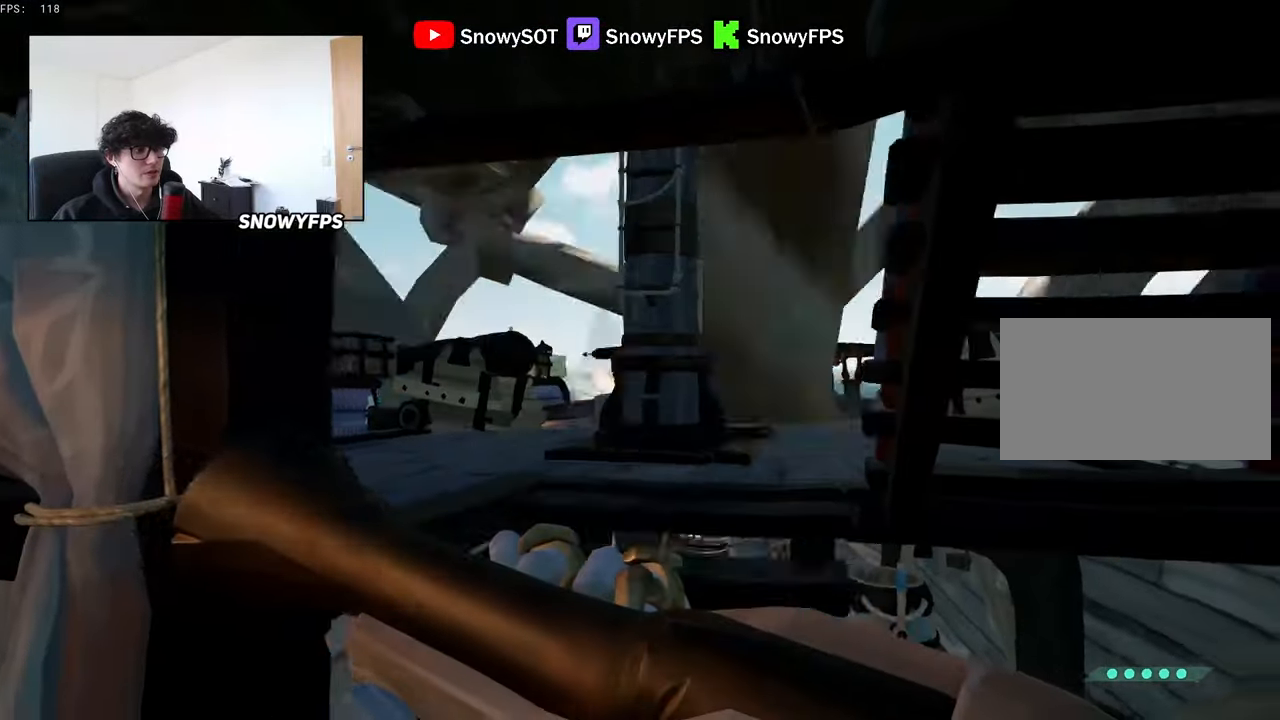
{"keys": [], "mouse": [], "mouse_move": "still", "events": [[133, "w", "down"], [233, "d", "up"], [283, "w", "up"], [333, "a", "down"], [467, "a", "up"]]}